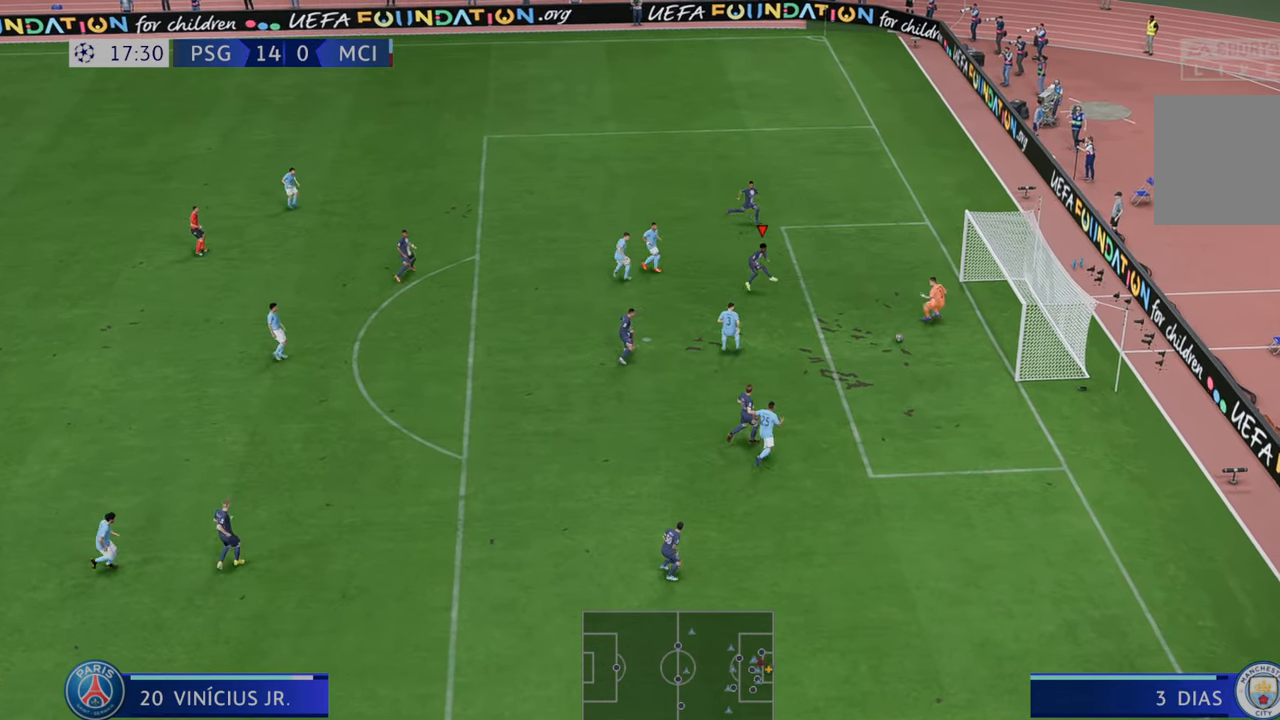
Gameplay with a controller (Xbox layout); each line is a JSON object with the inputs held at the frame after it. "events" lists button and stick changes between this image and that frame as [ms after this image, input, new state], when the widget could be followed in between. Not read: L3 R3.
{"buttons": [], "left_stick": "down-right", "right_stick": "center", "events": []}
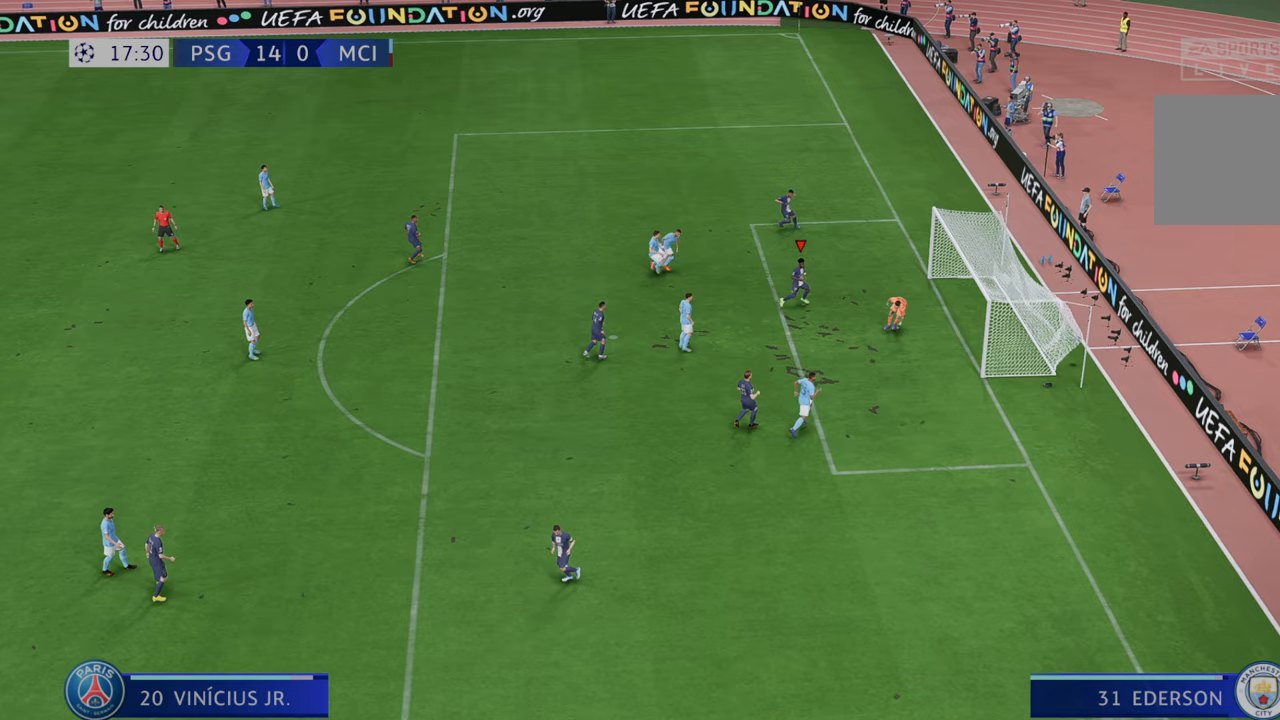
{"buttons": [], "left_stick": "down", "right_stick": "center", "events": [[167, "left_stick", "down"]]}
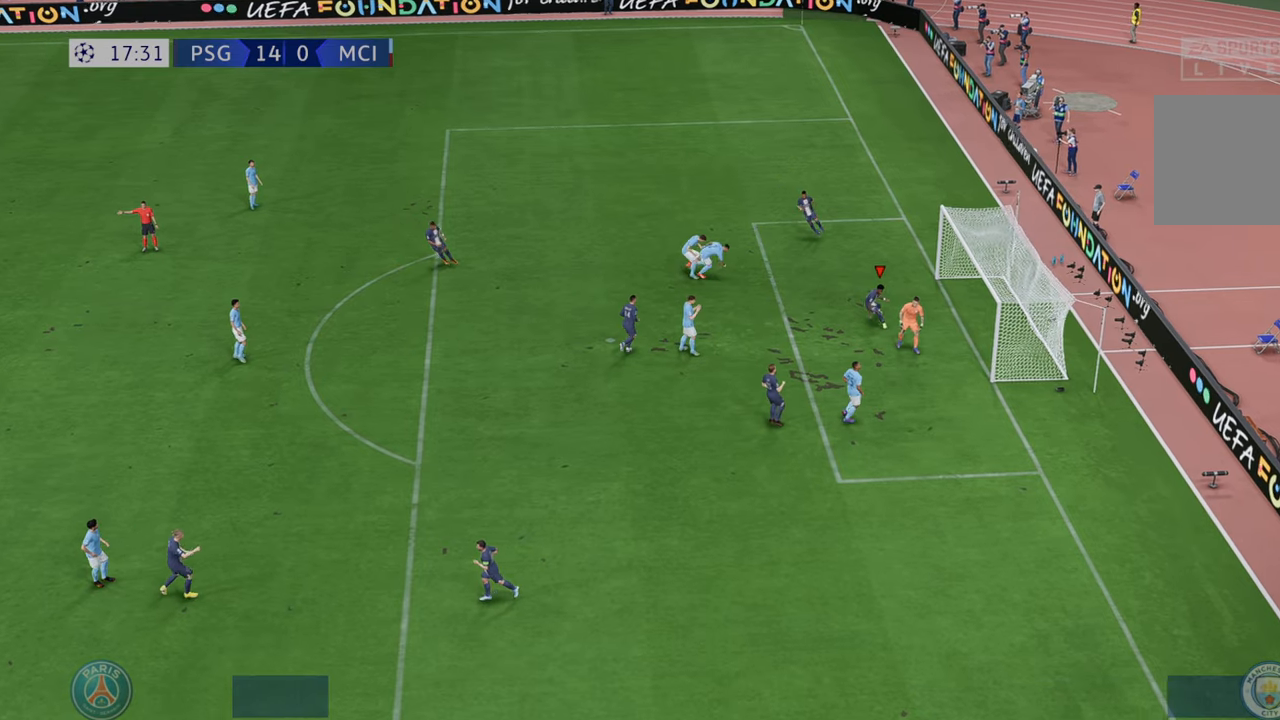
{"buttons": [], "left_stick": "down", "right_stick": "center", "events": []}
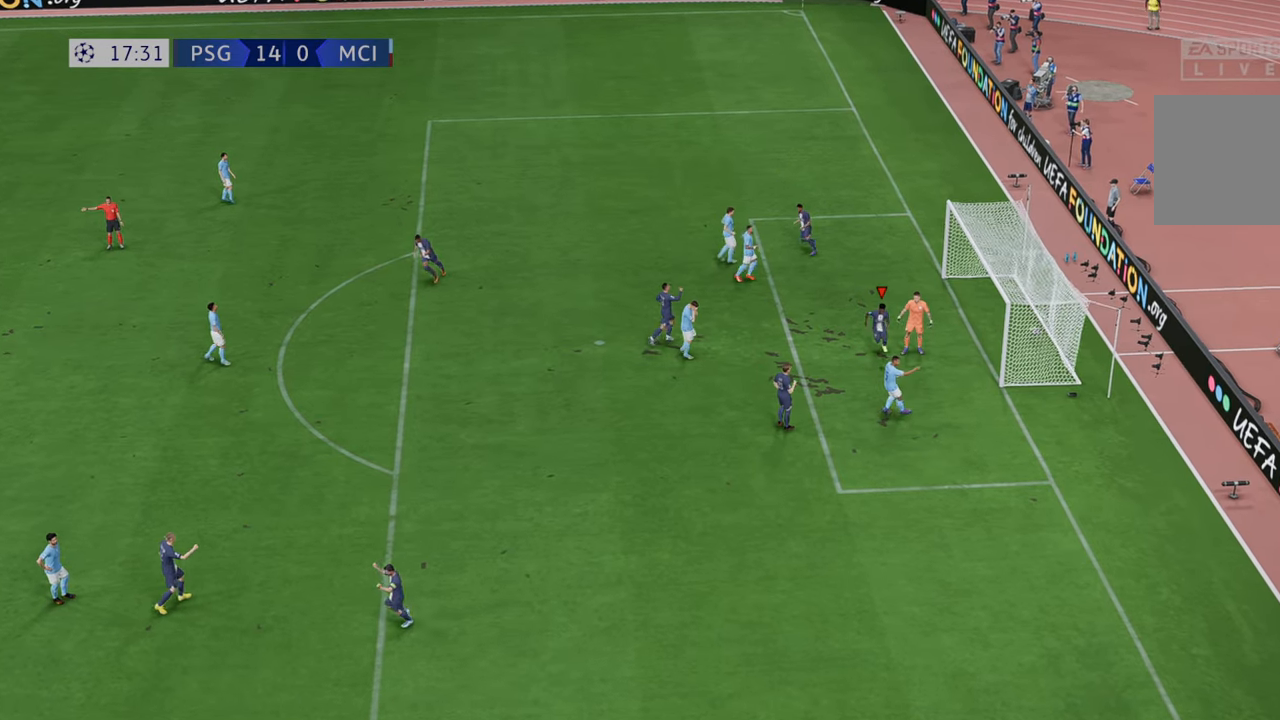
{"buttons": [], "left_stick": "center", "right_stick": "center", "events": [[83, "left_stick", "down-right"], [317, "left_stick", "down"], [500, "left_stick", "center"]]}
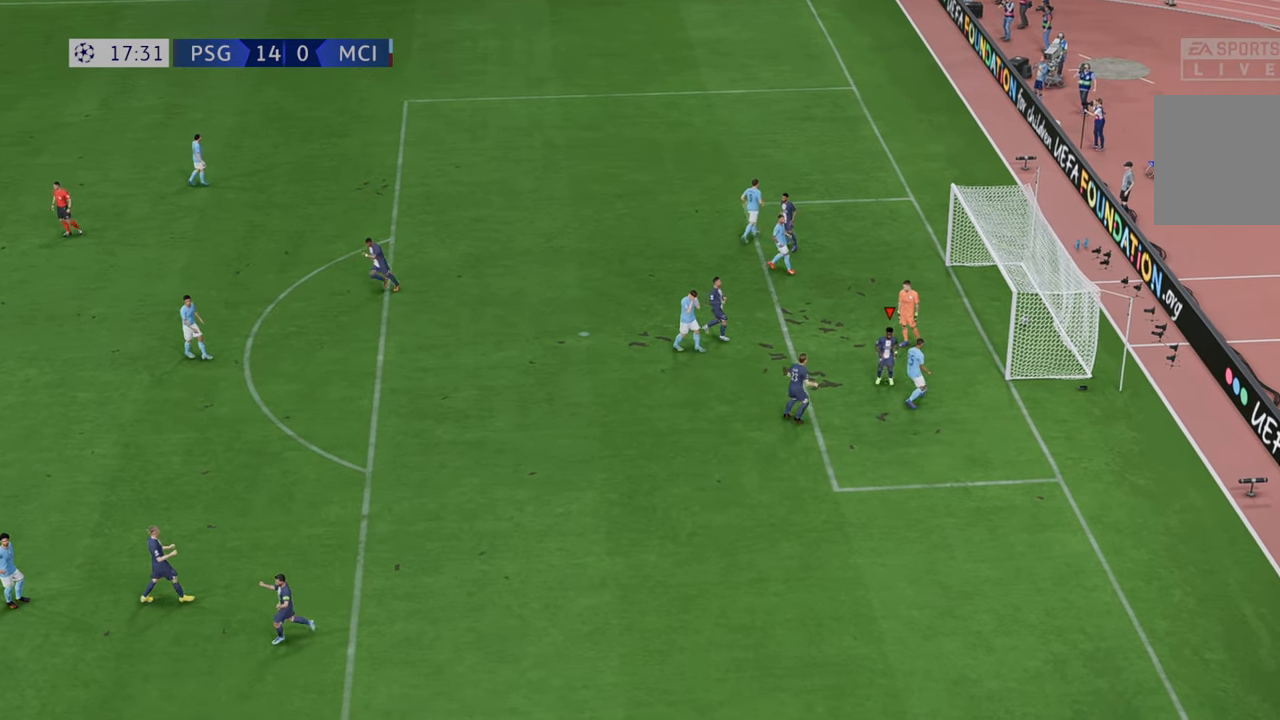
{"buttons": [], "left_stick": "center", "right_stick": "center", "events": [[200, "R1", "down"], [467, "R1", "up"]]}
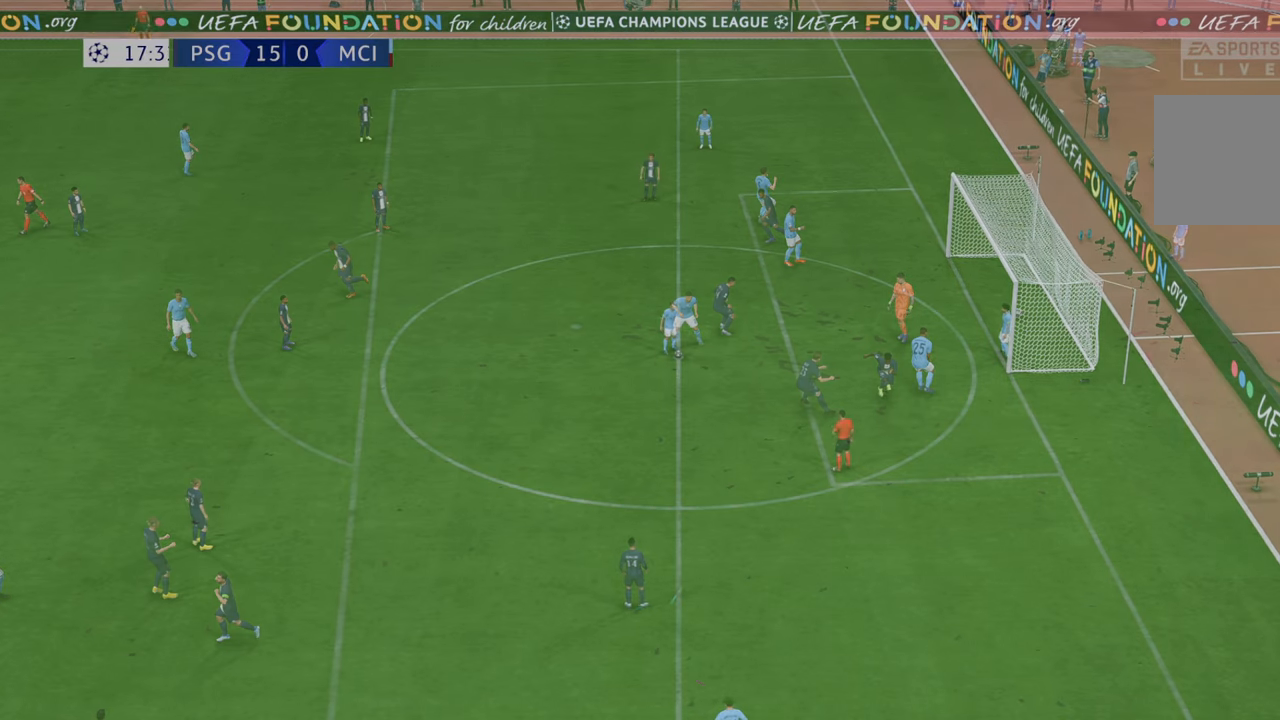
{"buttons": [], "left_stick": "center", "right_stick": "center", "events": []}
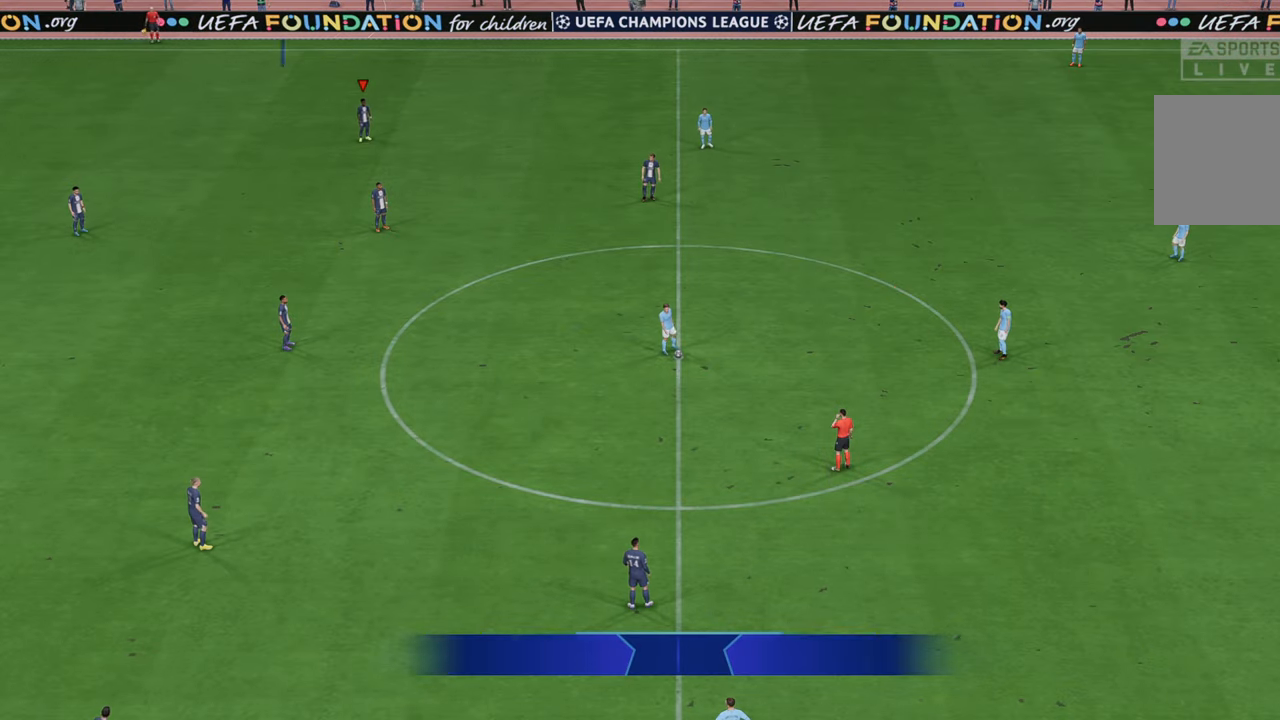
{"buttons": ["R2"], "left_stick": "center", "right_stick": "center", "events": [[50, "R2", "down"]]}
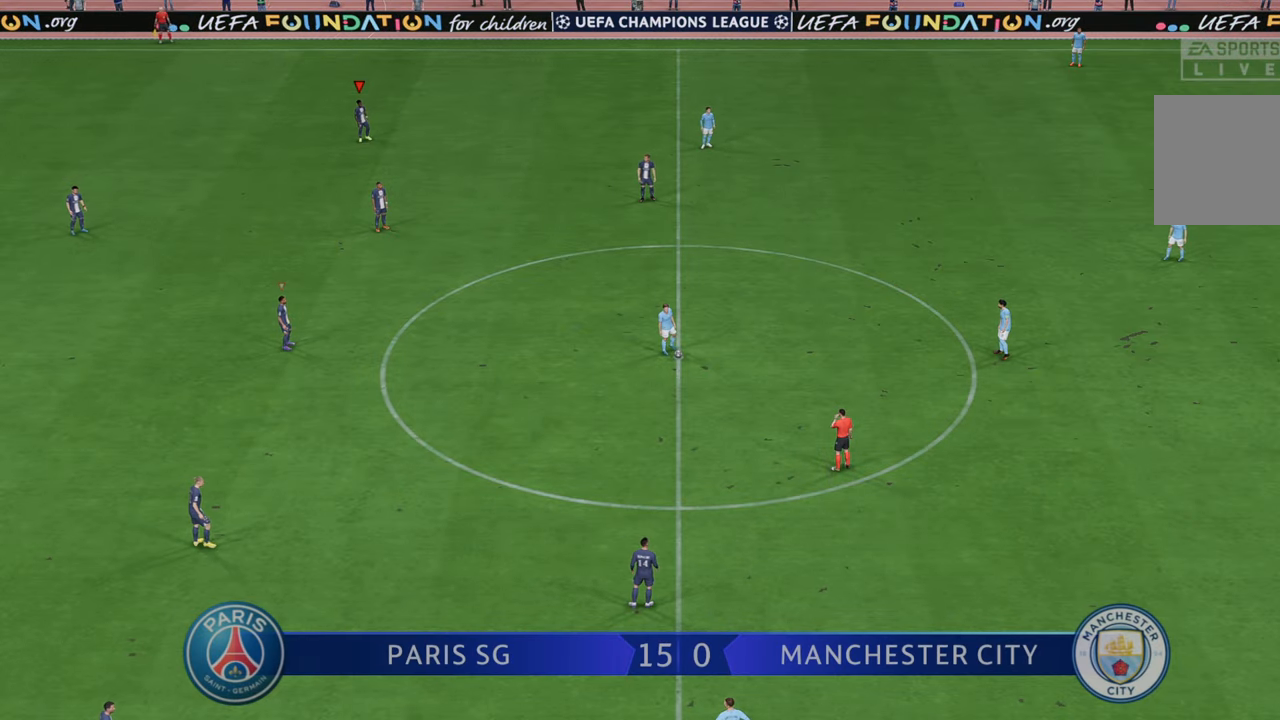
{"buttons": ["R2"], "left_stick": "right", "right_stick": "center", "events": [[283, "left_stick", "right"]]}
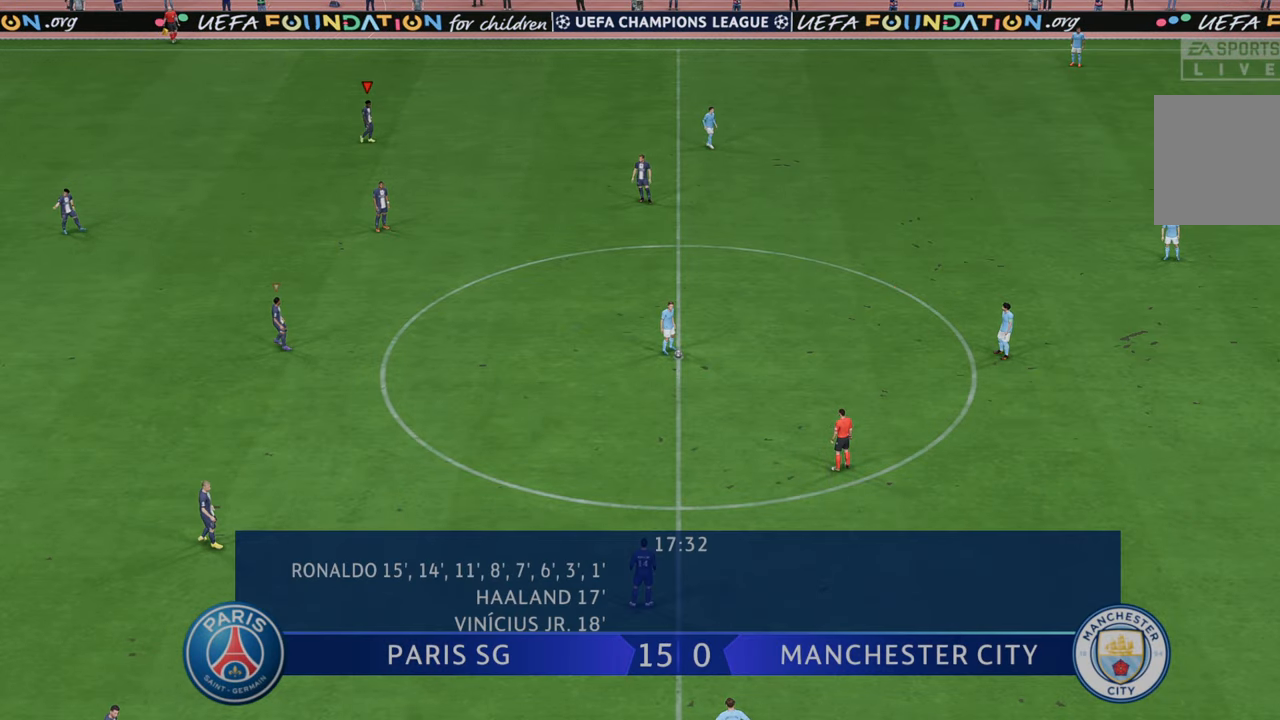
{"buttons": ["R2"], "left_stick": "down-right", "right_stick": "center", "events": [[450, "left_stick", "down-right"]]}
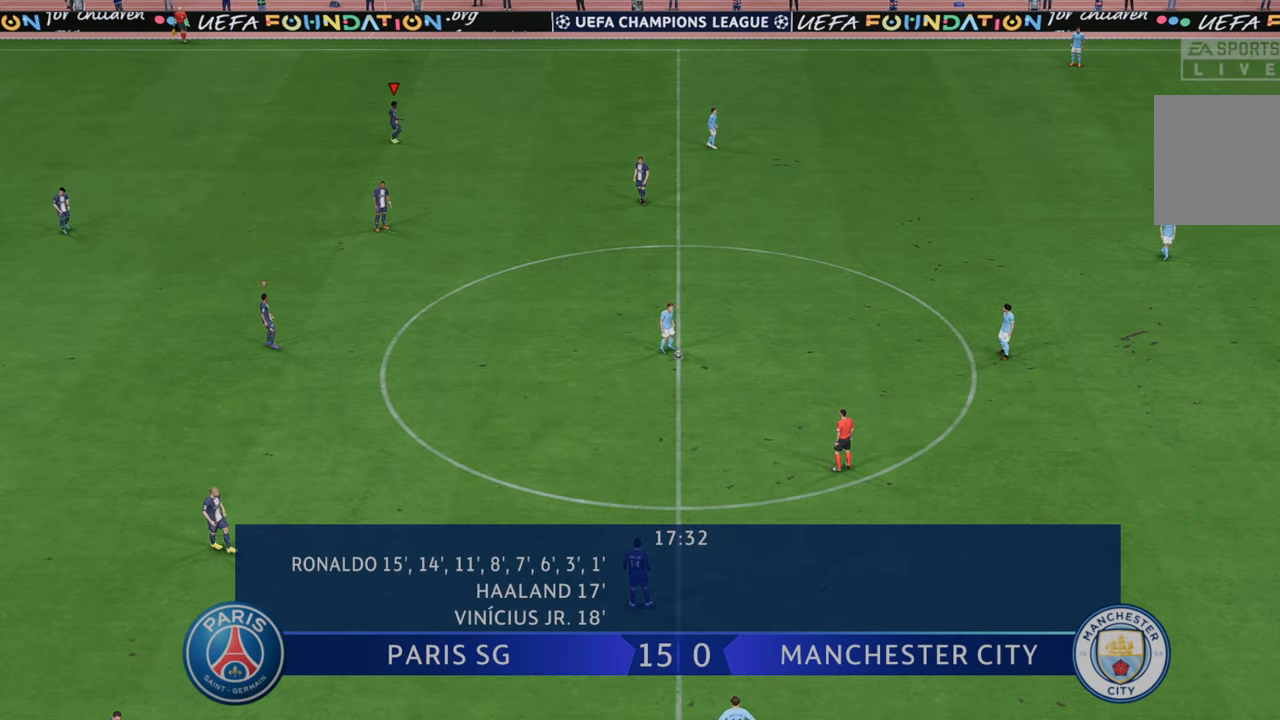
{"buttons": ["R2"], "left_stick": "right", "right_stick": "center", "events": [[333, "left_stick", "right"]]}
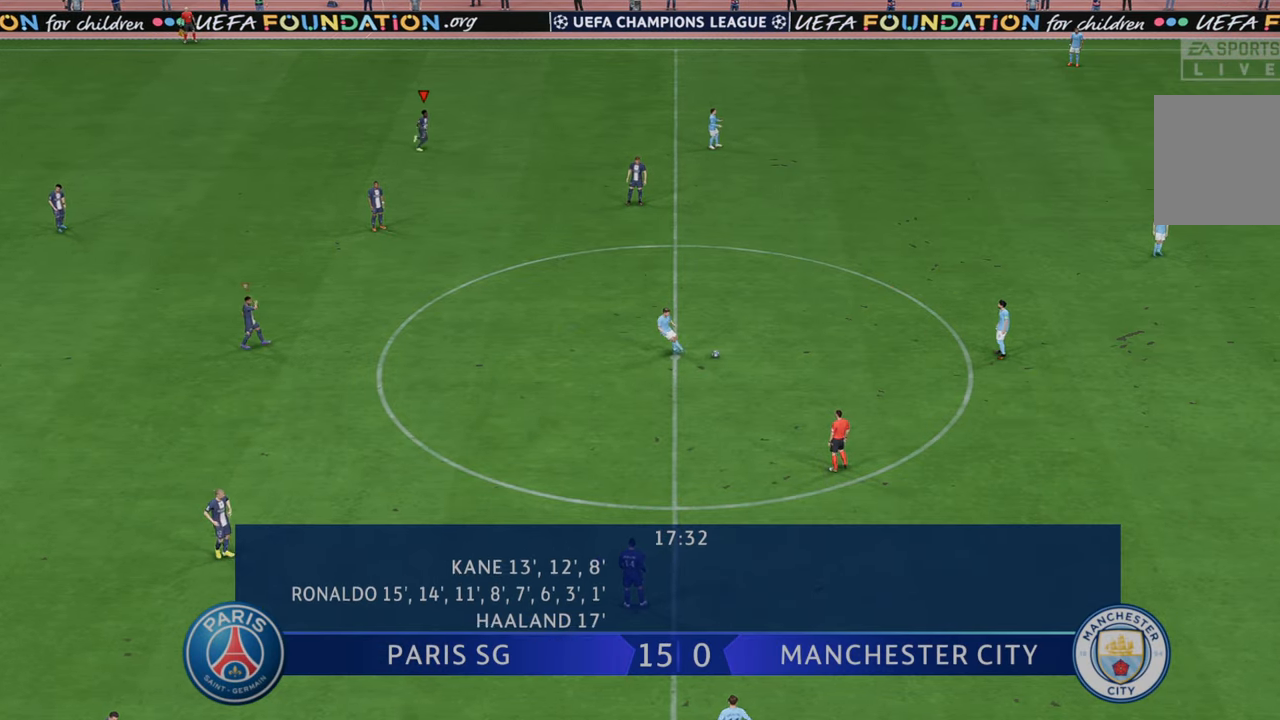
{"buttons": ["R2"], "left_stick": "right", "right_stick": "center", "events": [[117, "L1", "down"], [317, "L1", "up"]]}
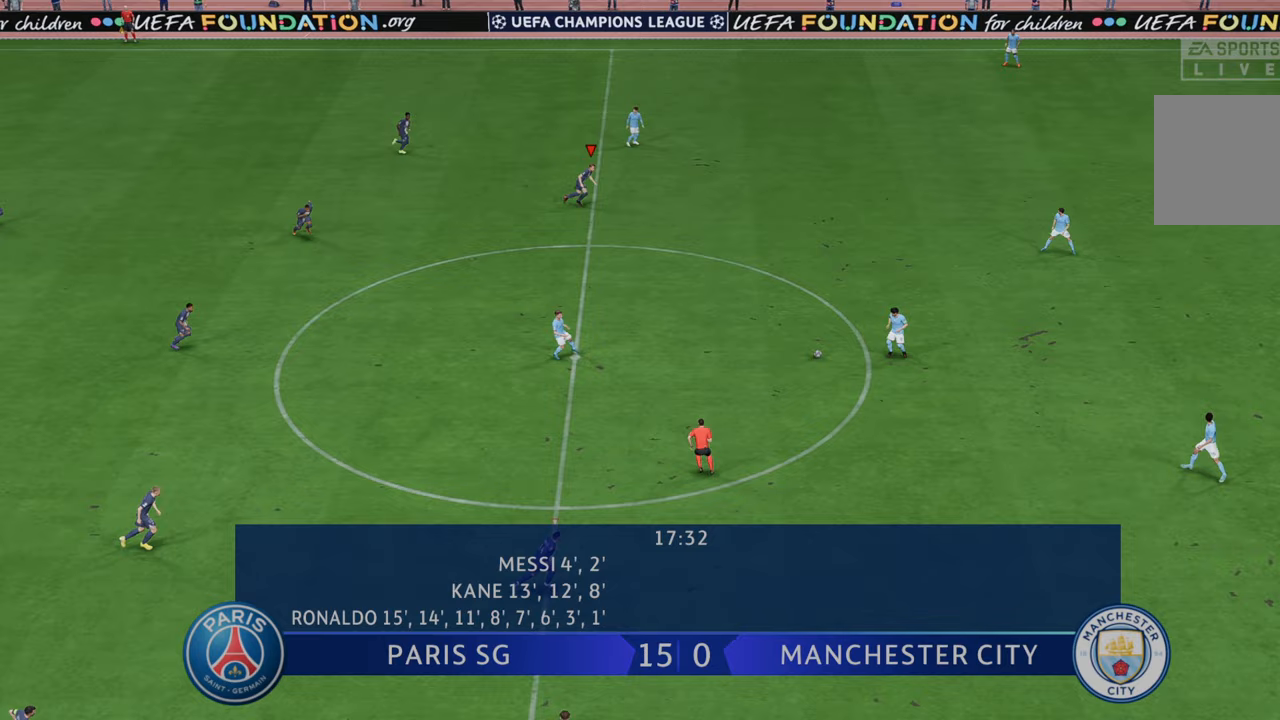
{"buttons": ["R2"], "left_stick": "right", "right_stick": "center", "events": []}
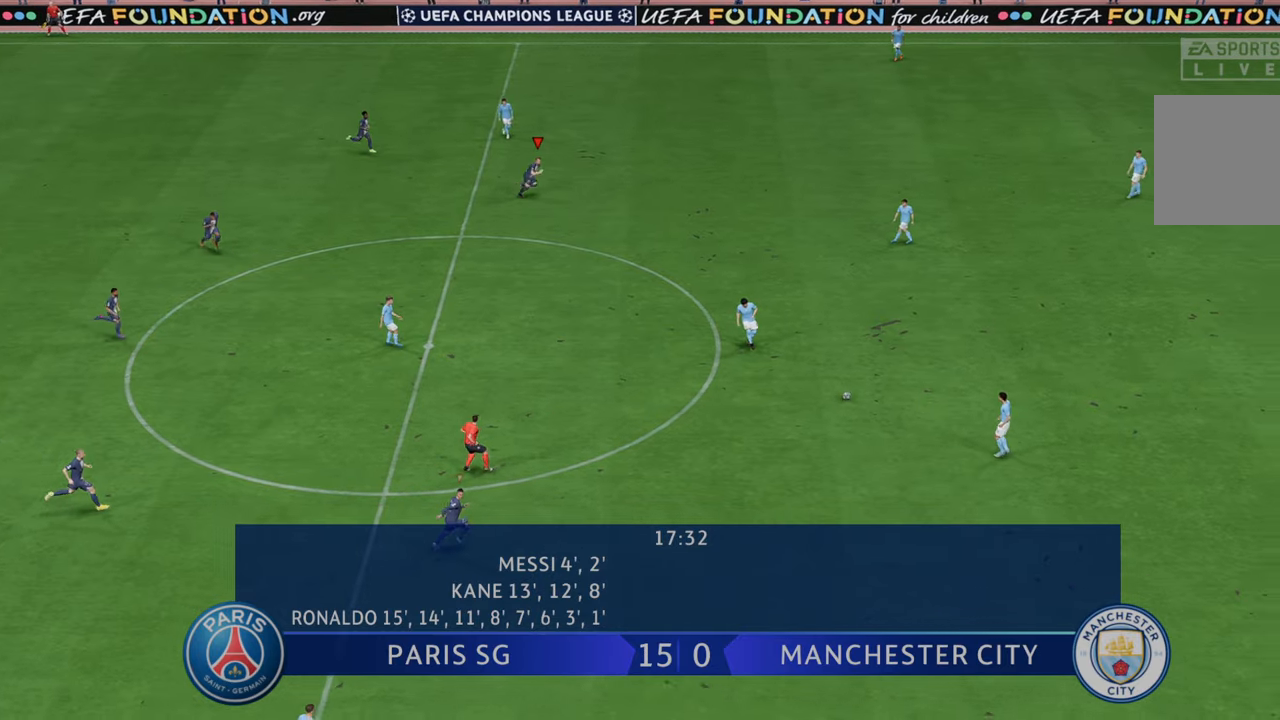
{"buttons": ["R2"], "left_stick": "up-right", "right_stick": "center", "events": [[167, "L1", "down"], [317, "L1", "up"], [467, "left_stick", "up-right"]]}
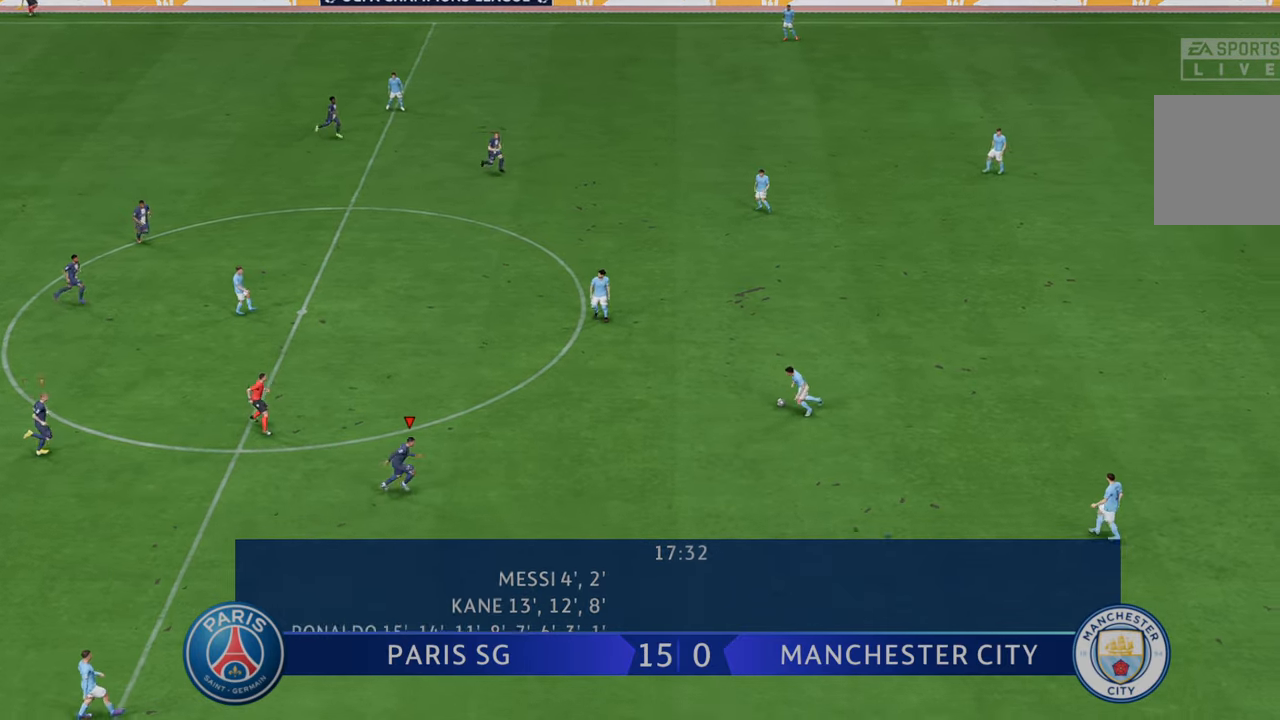
{"buttons": ["R2"], "left_stick": "up-right", "right_stick": "center", "events": [[217, "left_stick", "right"], [400, "left_stick", "up-right"]]}
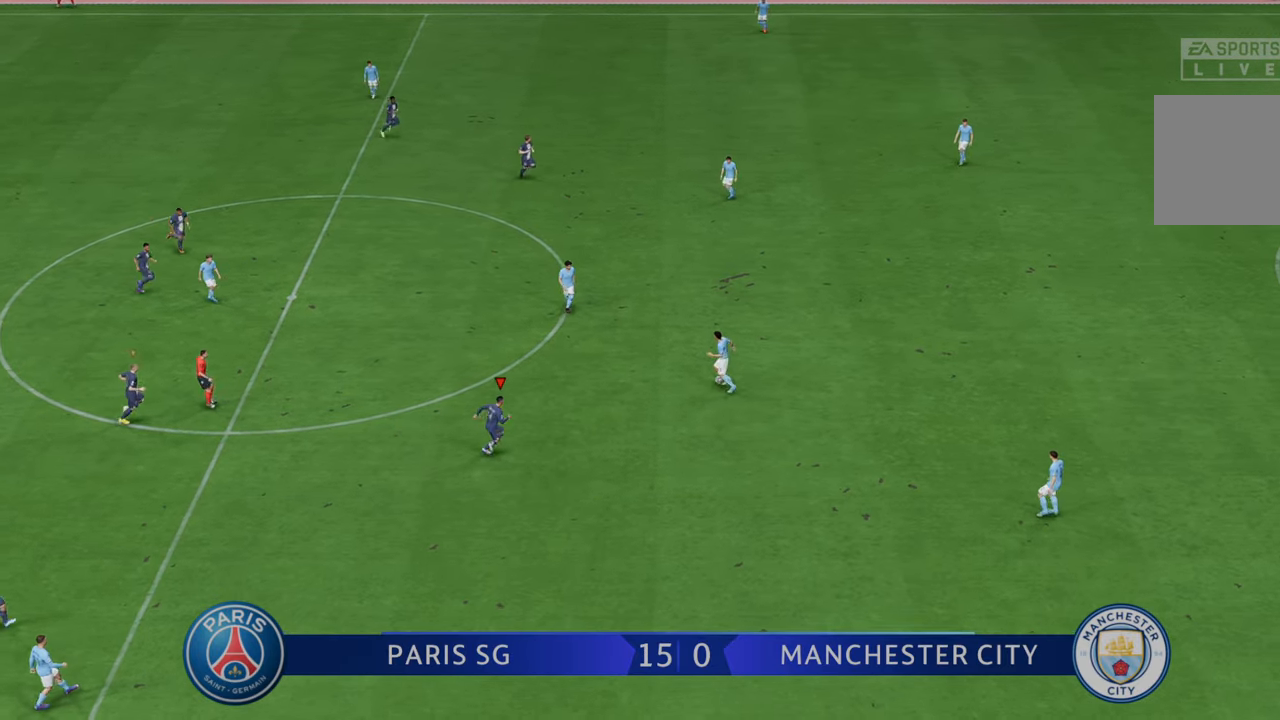
{"buttons": ["R2"], "left_stick": "up", "right_stick": "center", "events": [[317, "left_stick", "up"]]}
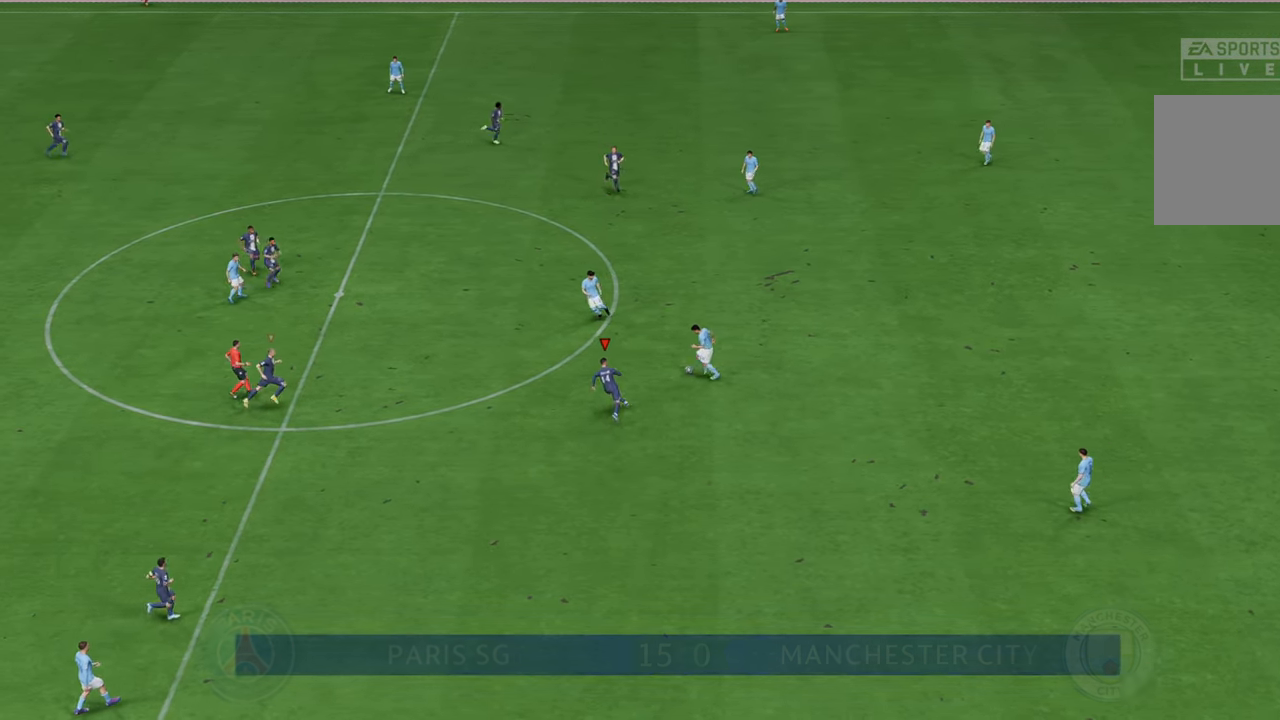
{"buttons": ["R2"], "left_stick": "up-right", "right_stick": "center", "events": [[367, "left_stick", "up-right"]]}
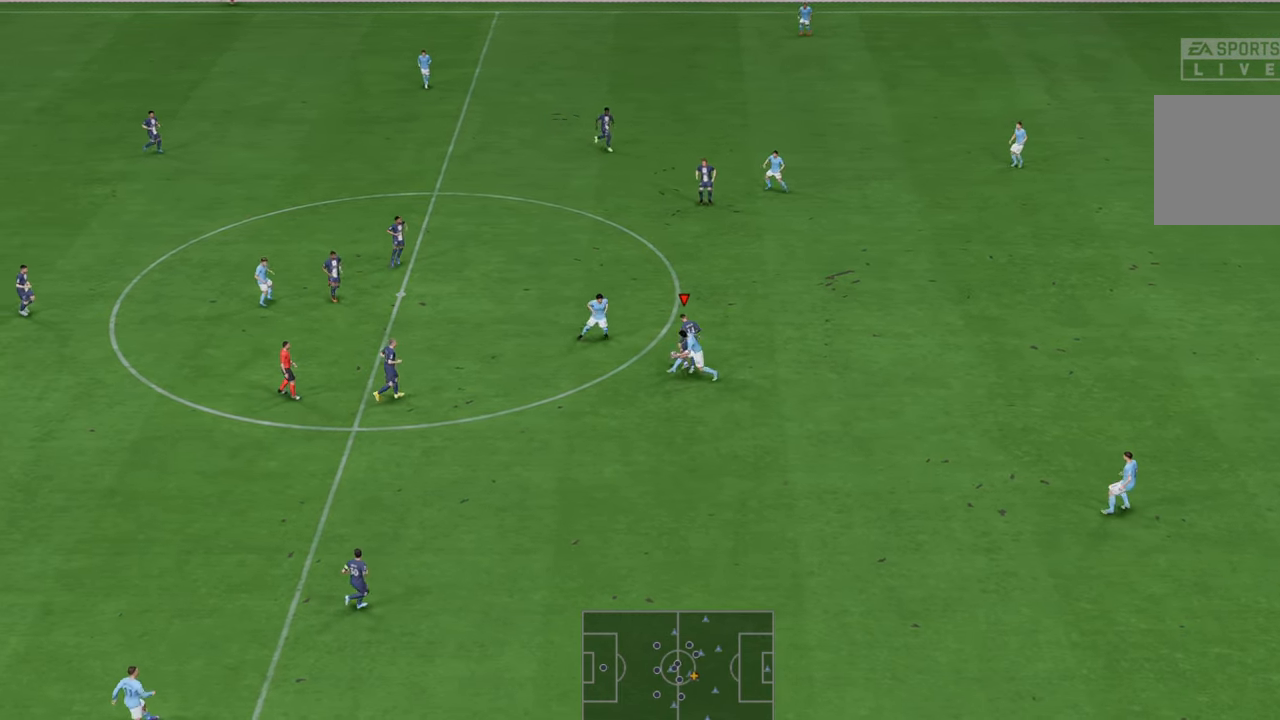
{"buttons": ["R2"], "left_stick": "right", "right_stick": "center", "events": [[67, "left_stick", "right"]]}
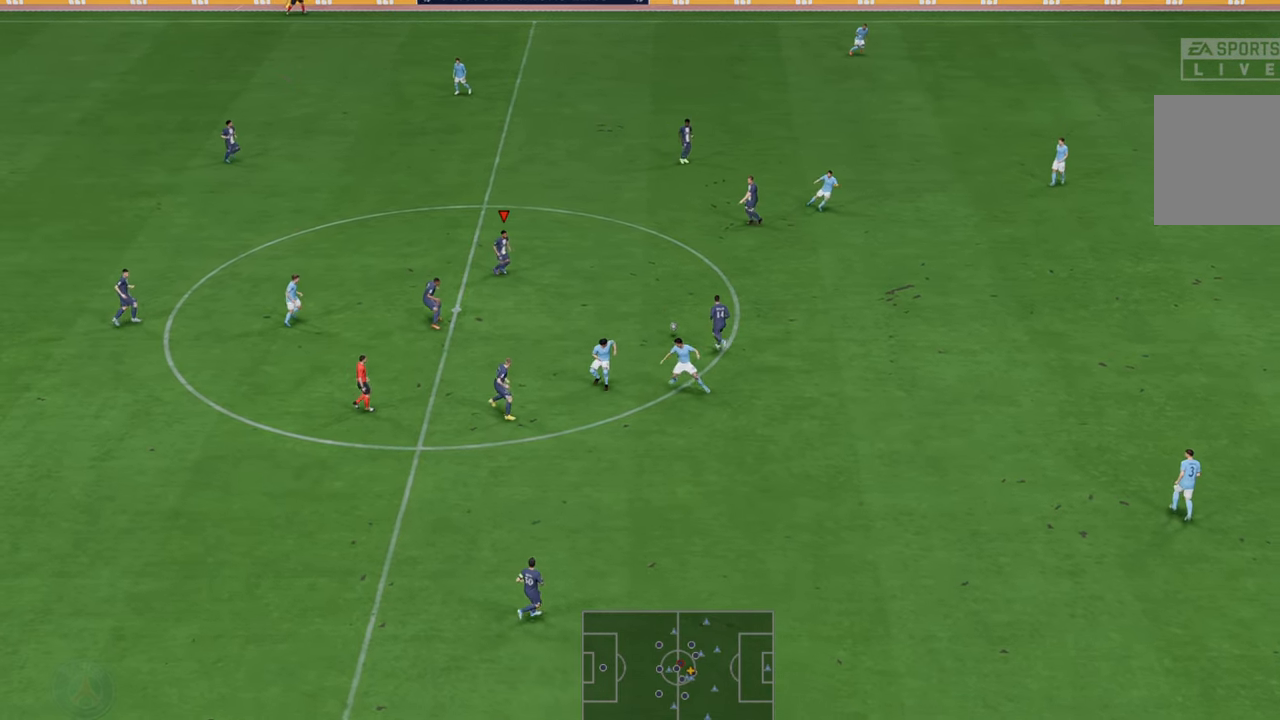
{"buttons": ["A", "R2"], "left_stick": "right", "right_stick": "center", "events": [[350, "A", "down"]]}
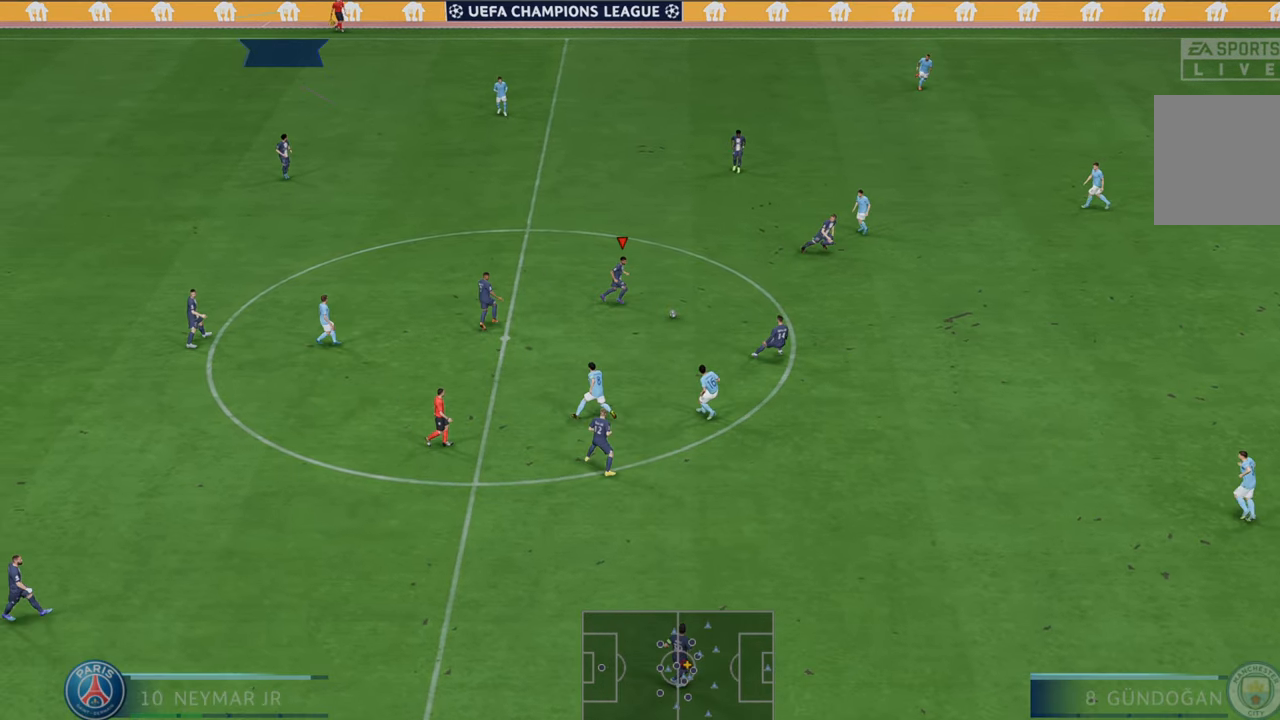
{"buttons": ["R2"], "left_stick": "right", "right_stick": "center", "events": [[67, "A", "up"]]}
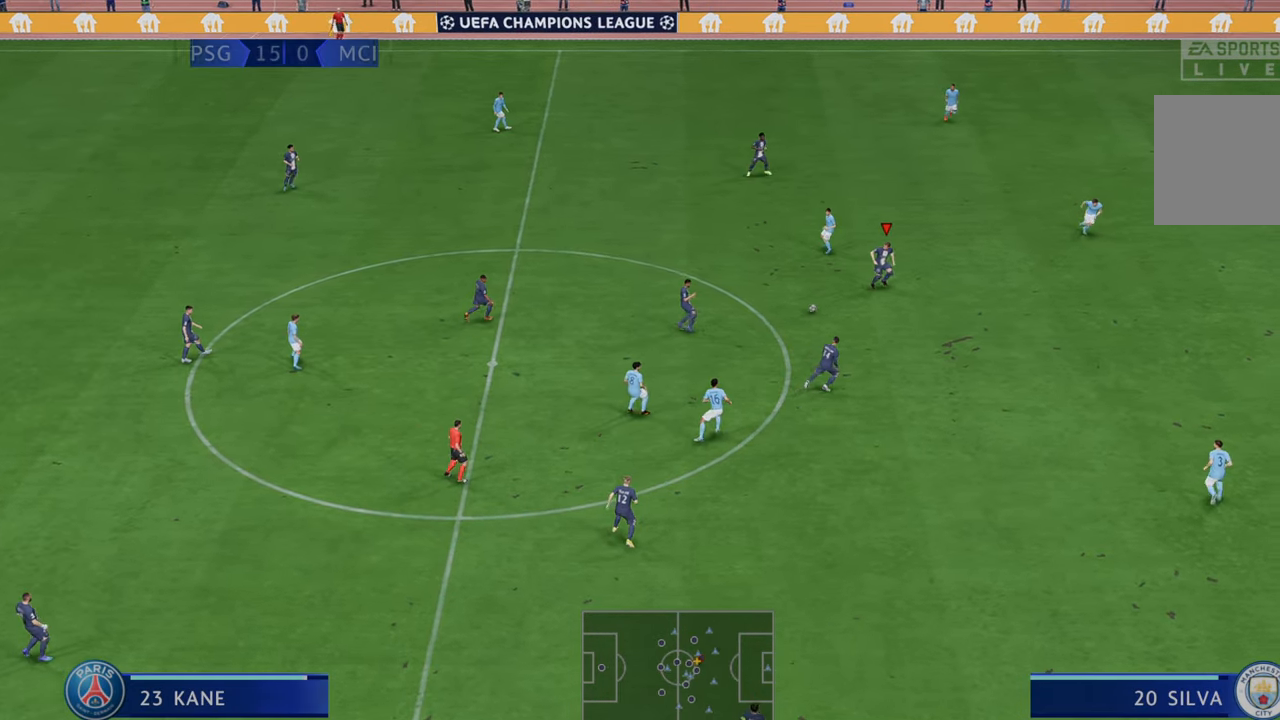
{"buttons": ["R2"], "left_stick": "down-right", "right_stick": "center", "events": [[350, "left_stick", "down-right"]]}
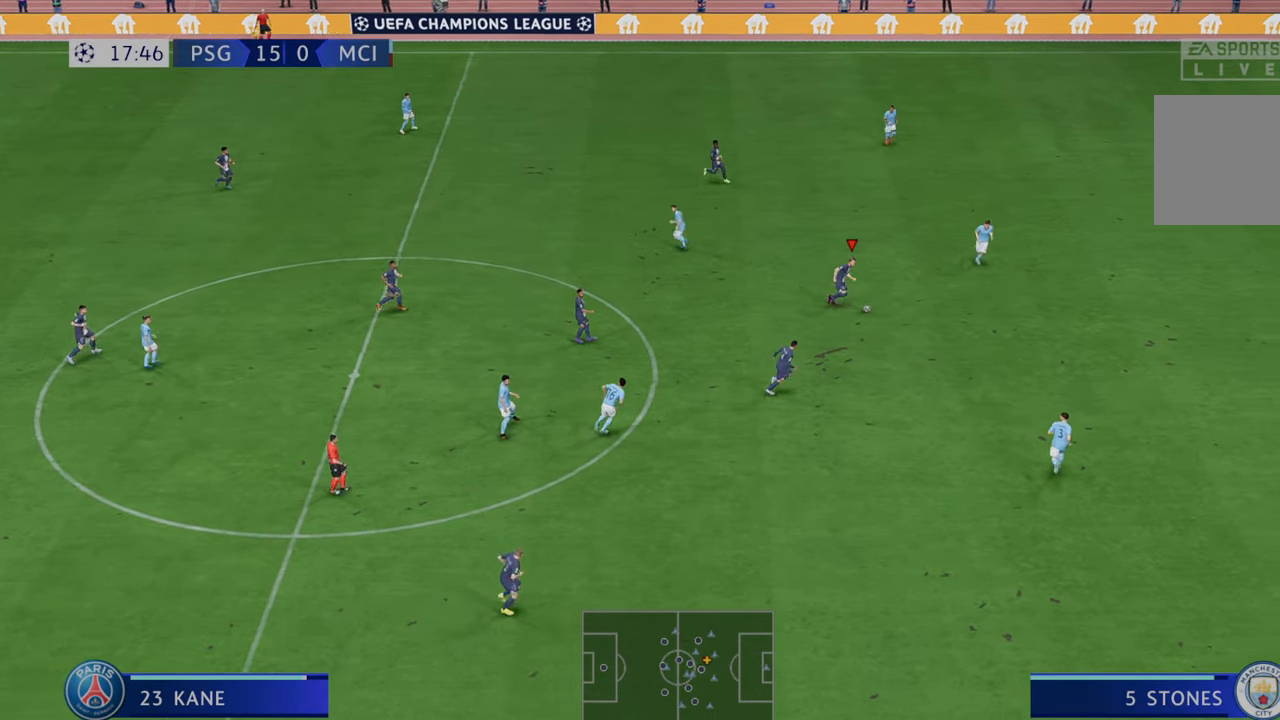
{"buttons": ["R2"], "left_stick": "down-right", "right_stick": "center", "events": []}
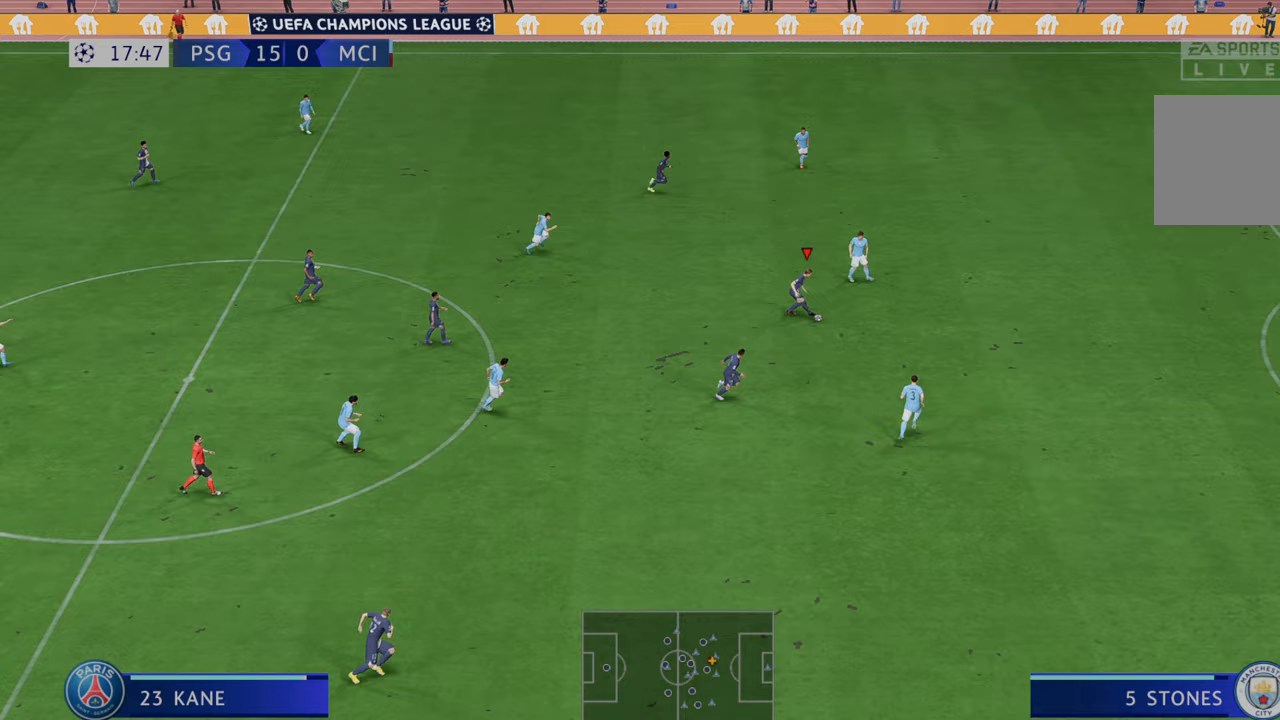
{"buttons": ["R2"], "left_stick": "right", "right_stick": "center", "events": [[233, "left_stick", "right"]]}
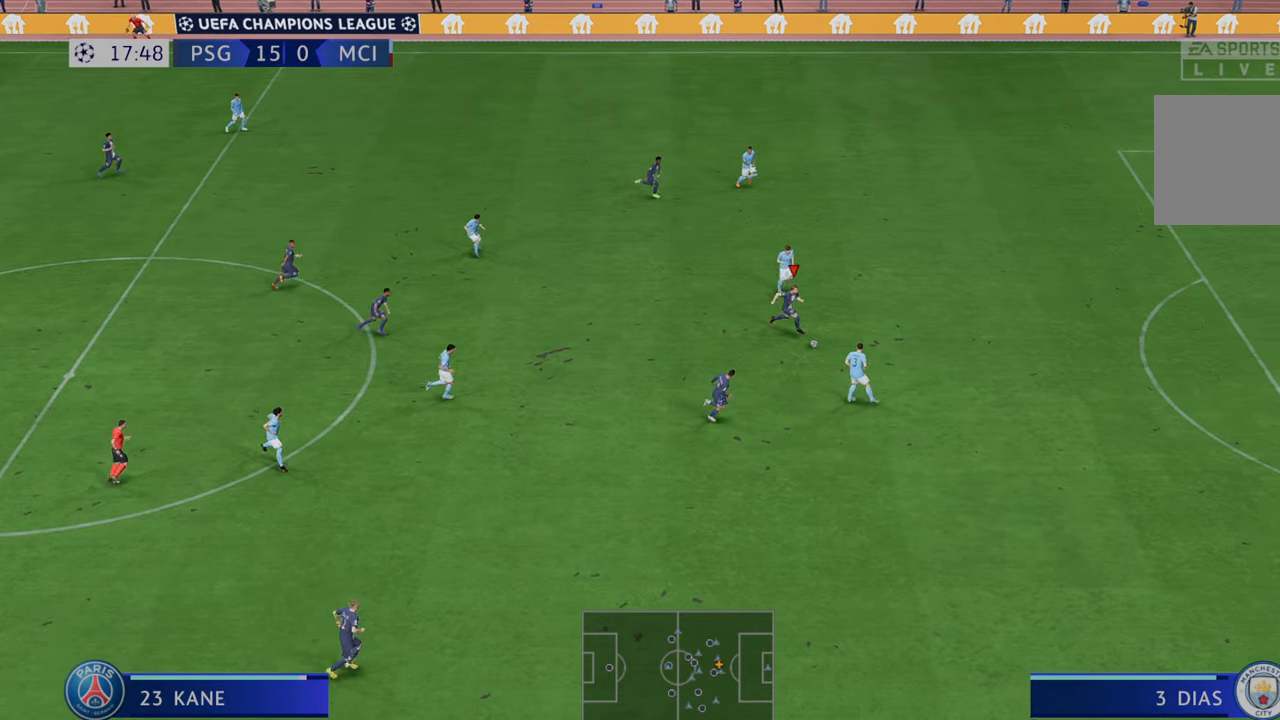
{"buttons": ["R2"], "left_stick": "right", "right_stick": "center", "events": []}